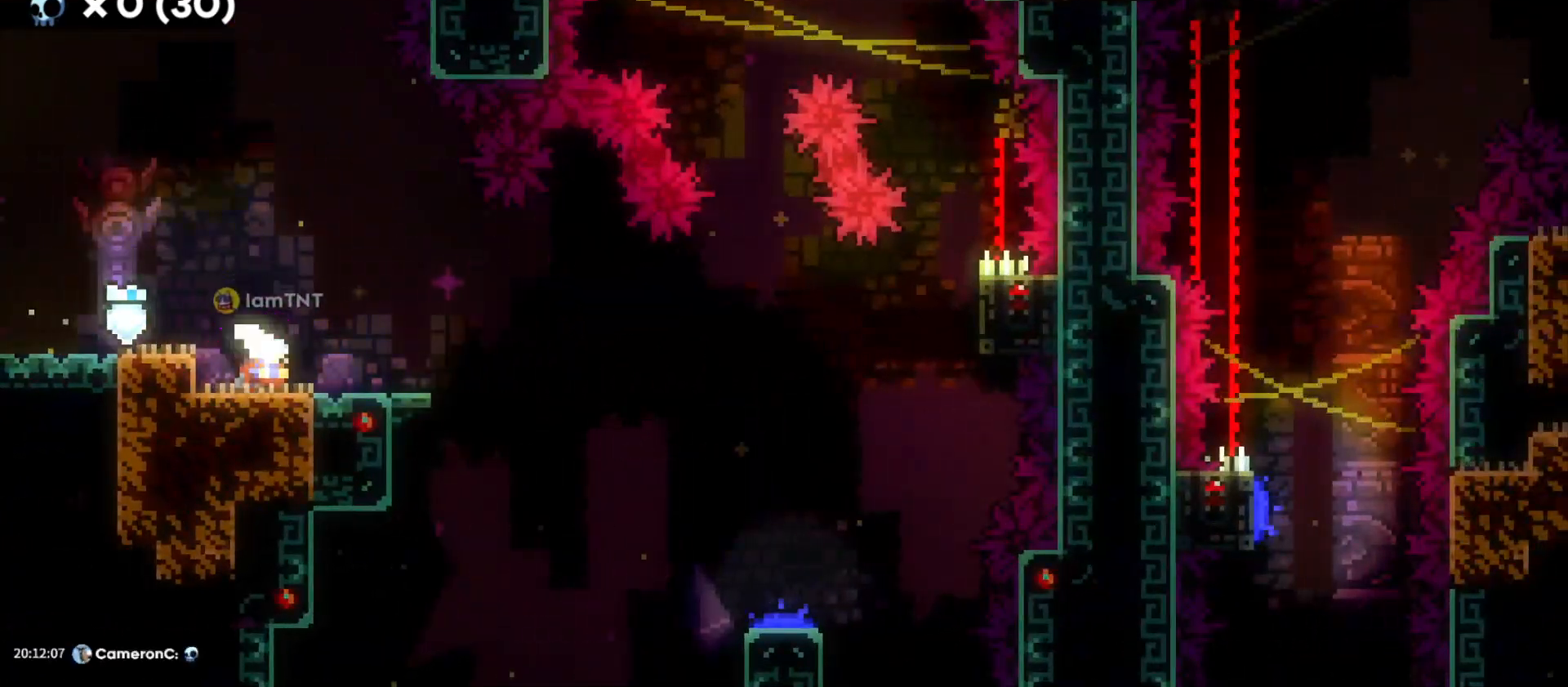
Gameplay with keyboard; each line is a JSON object with the keys held at the frame after it. "events" lists presses ("down") and releases ("up") of "a", "d", "dash", "demo", "grab", "grab2", "jump", "jump2", "s" and "w" between this image and that frame as [ms after this image, input, new state], when the widget could be followed in between. No other keys are recorded. Mouse input is not recorded. Key names are as the overlay labels them; some are game actions (e.g. jump) rather than physical keys.
{"keys": ["d", "grab", "jump"], "events": [[116, "dash", "up"], [116, "s", "up"], [150, "grab", "down"], [166, "jump", "down"]]}
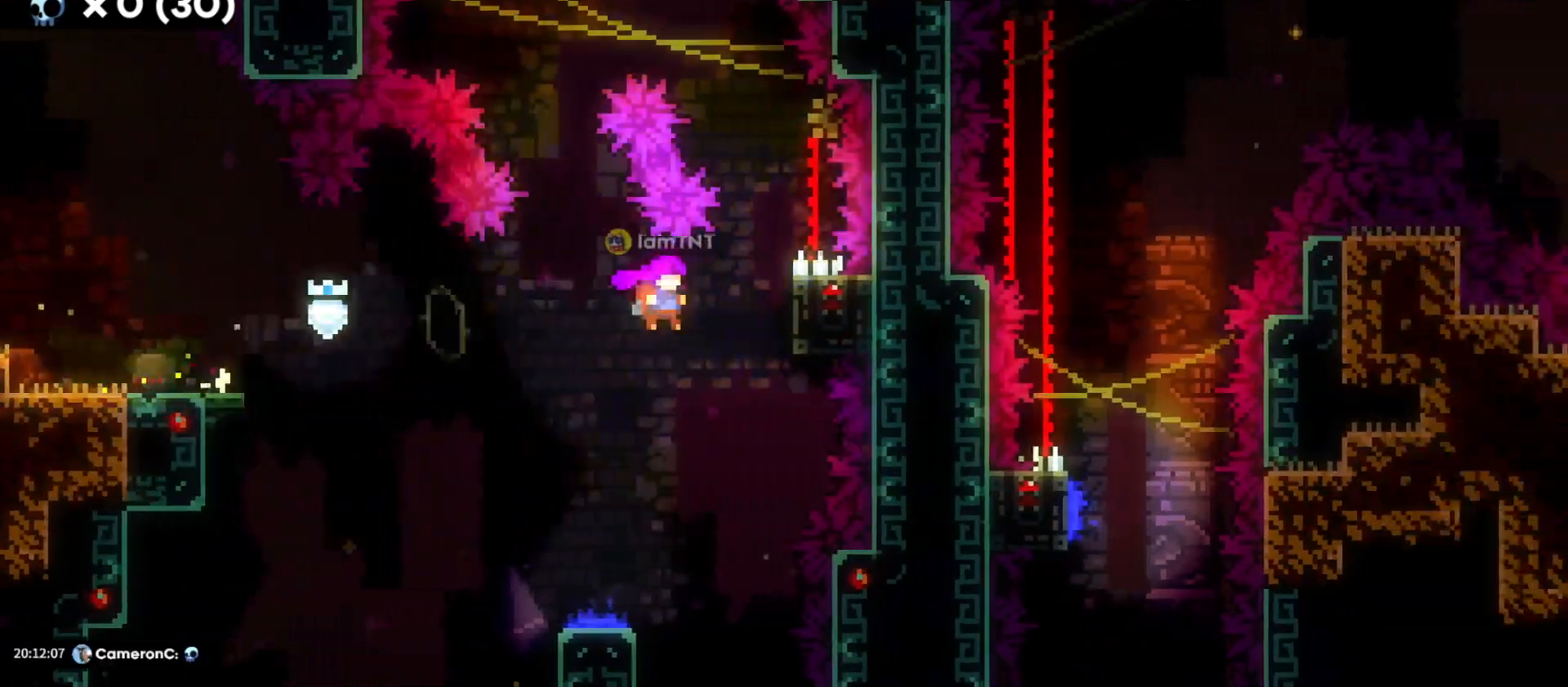
{"keys": ["grab"], "events": [[183, "d", "up"], [183, "jump", "up"]]}
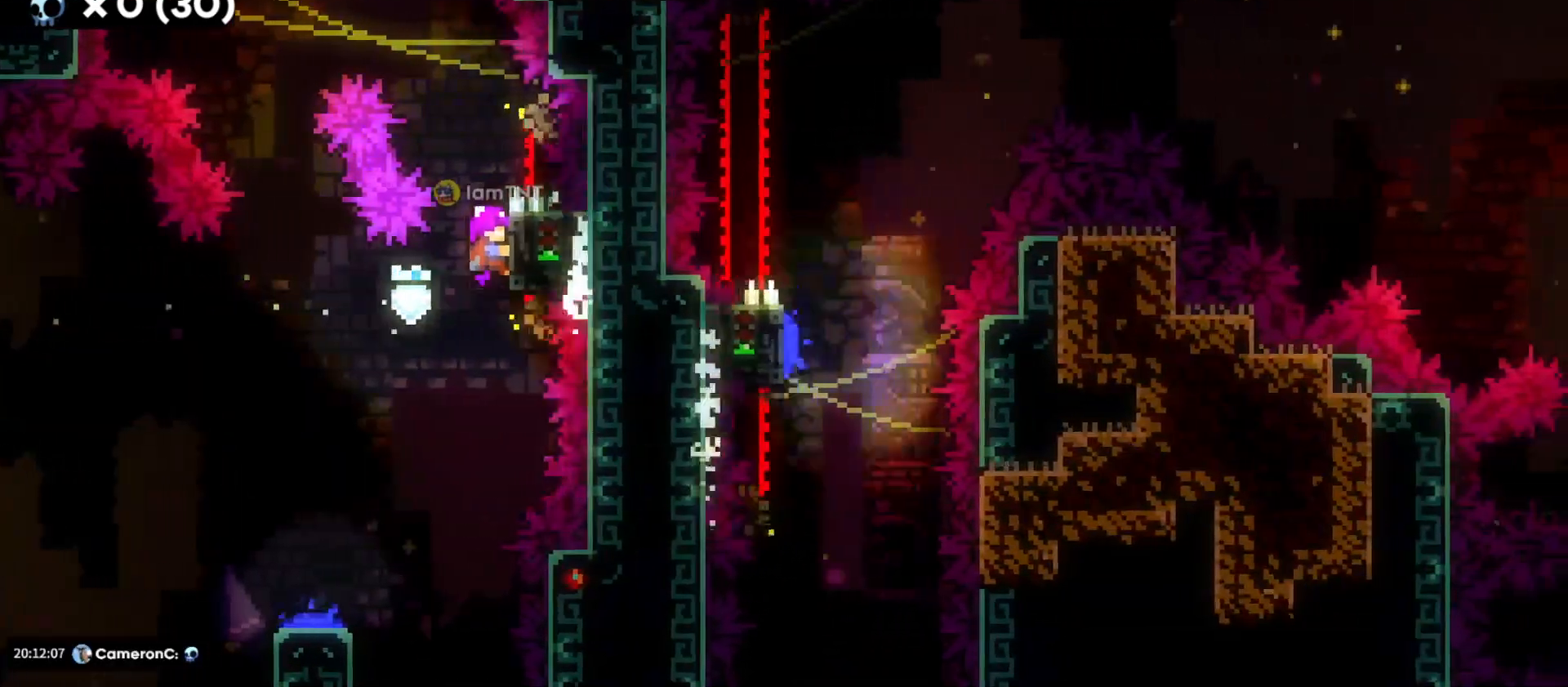
{"keys": ["a", "grab", "jump"], "events": [[450, "a", "down"], [483, "jump", "down"]]}
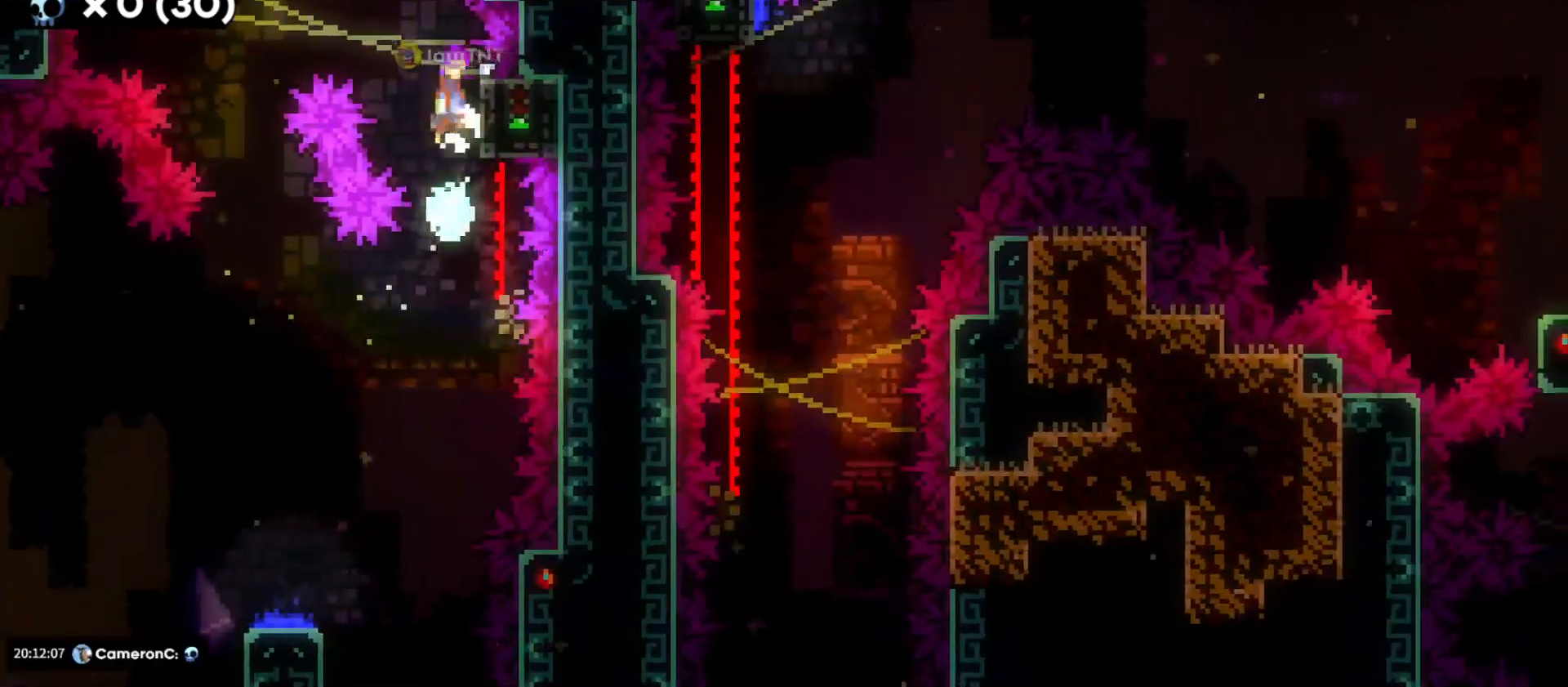
{"keys": ["s"], "events": [[116, "grab", "up"], [300, "s", "down"], [350, "jump", "up"], [366, "a", "up"]]}
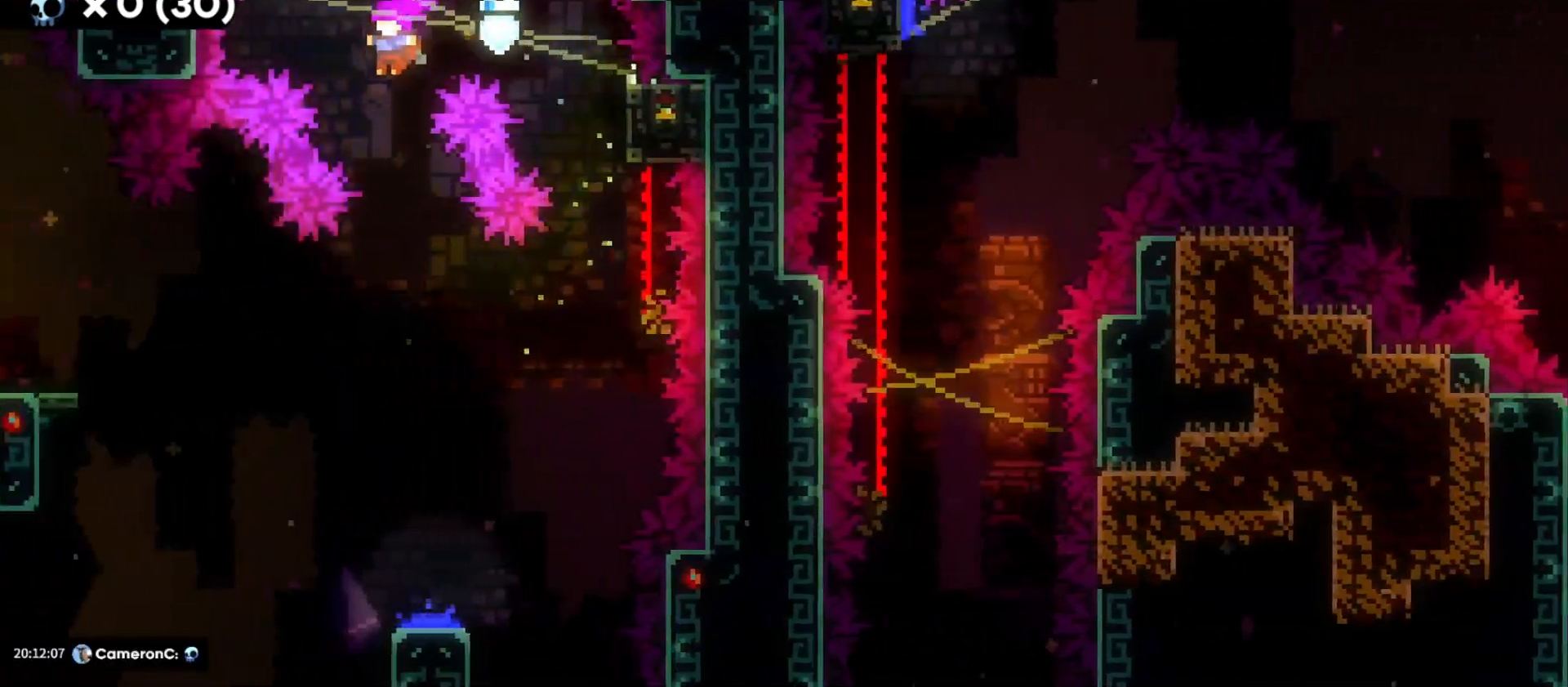
{"keys": ["d"], "events": [[433, "d", "down"], [483, "s", "up"]]}
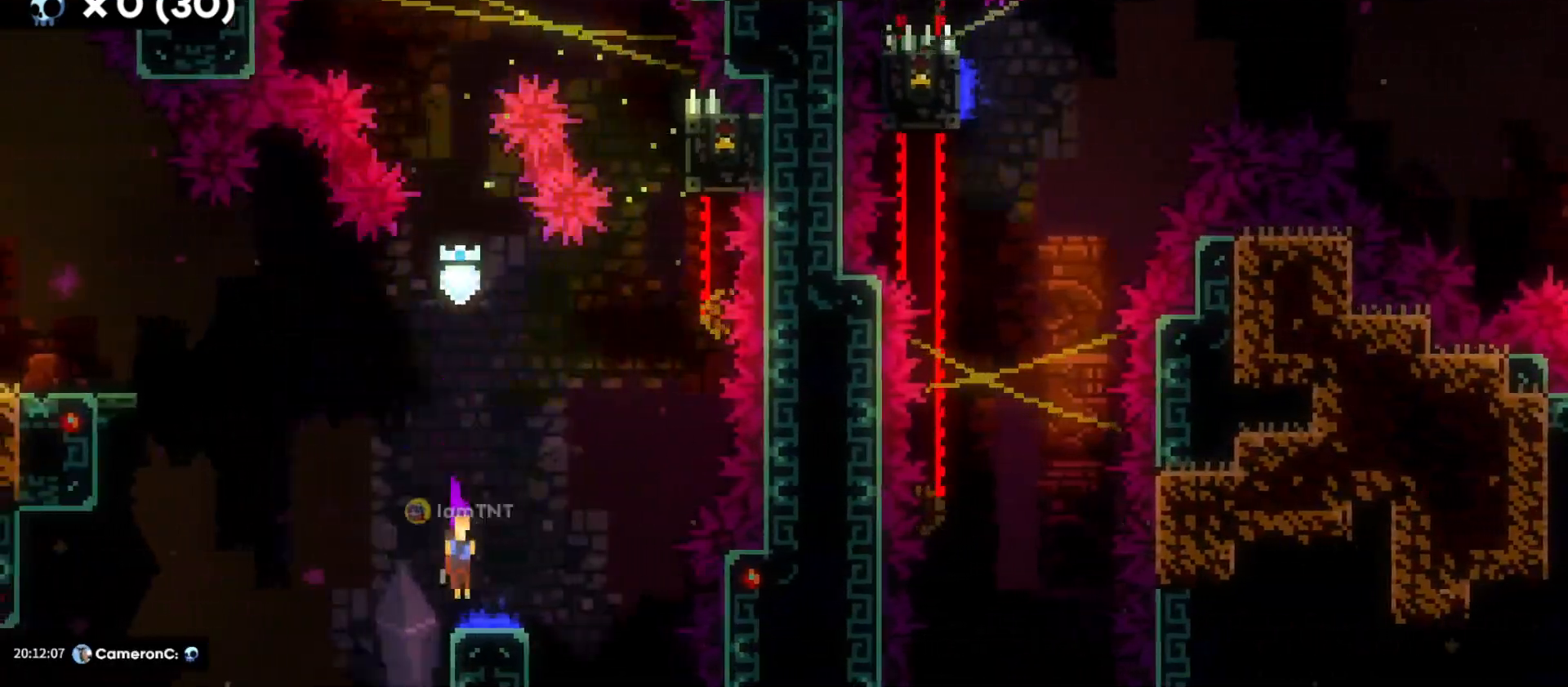
{"keys": ["d"], "events": []}
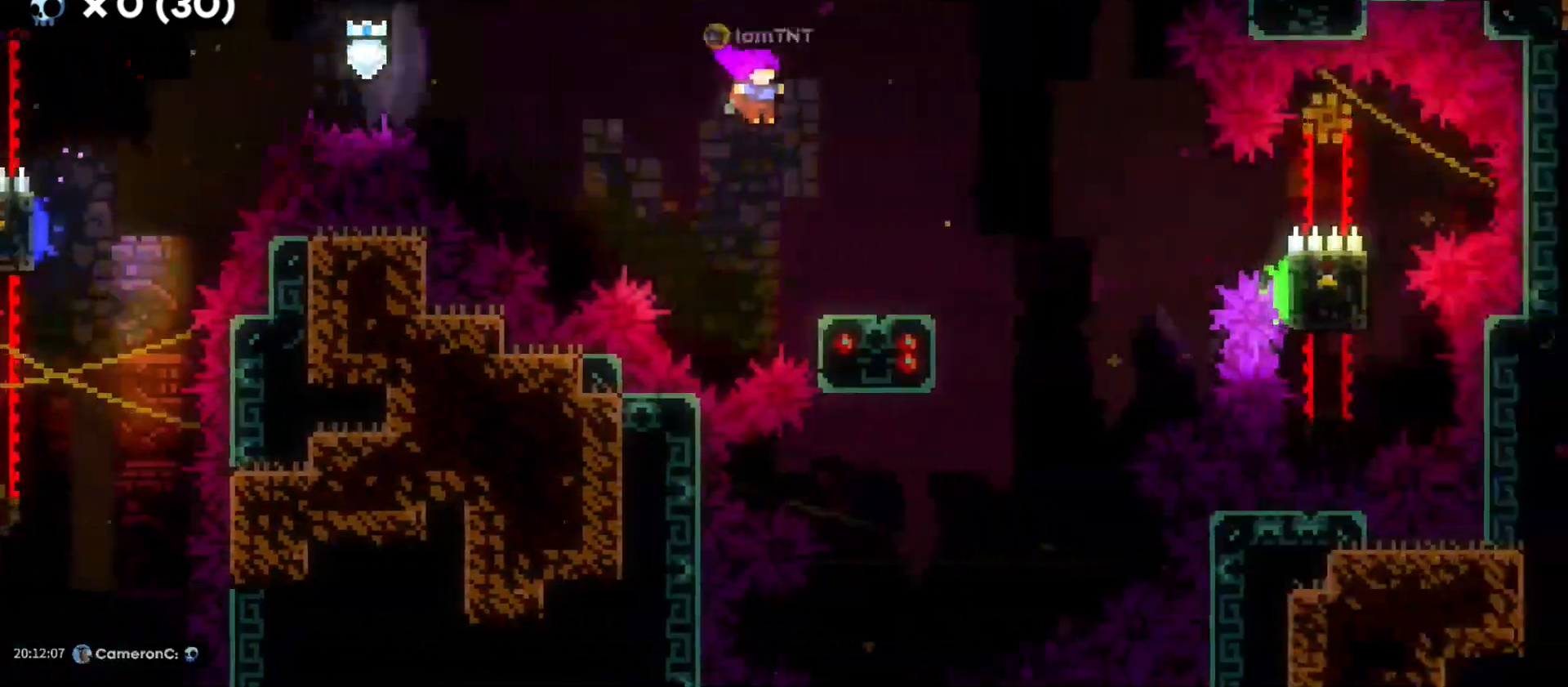
{"keys": ["d"], "events": [[50, "s", "down"], [66, "dash", "down"], [200, "dash", "up"], [233, "s", "up"], [266, "jump", "down"], [450, "jump", "up"]]}
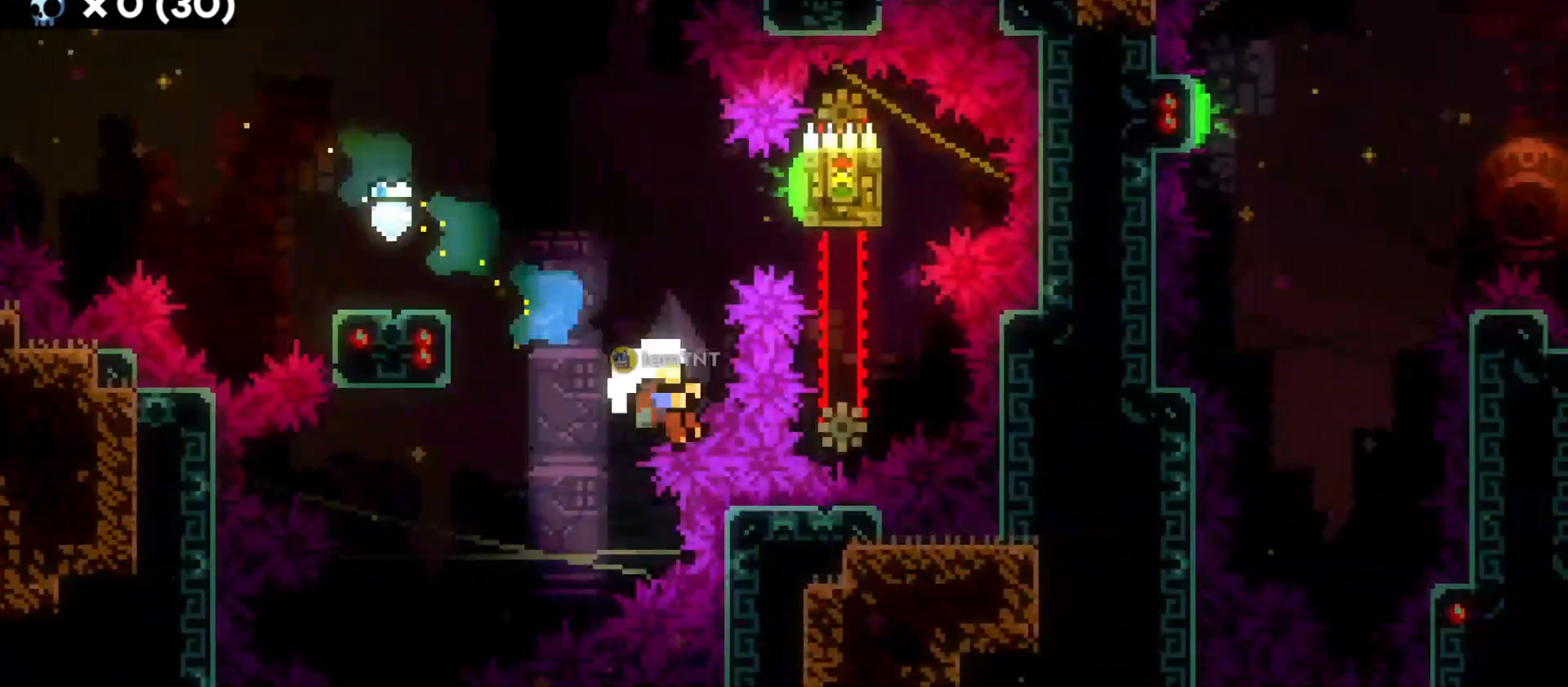
{"keys": [], "events": [[116, "d", "up"]]}
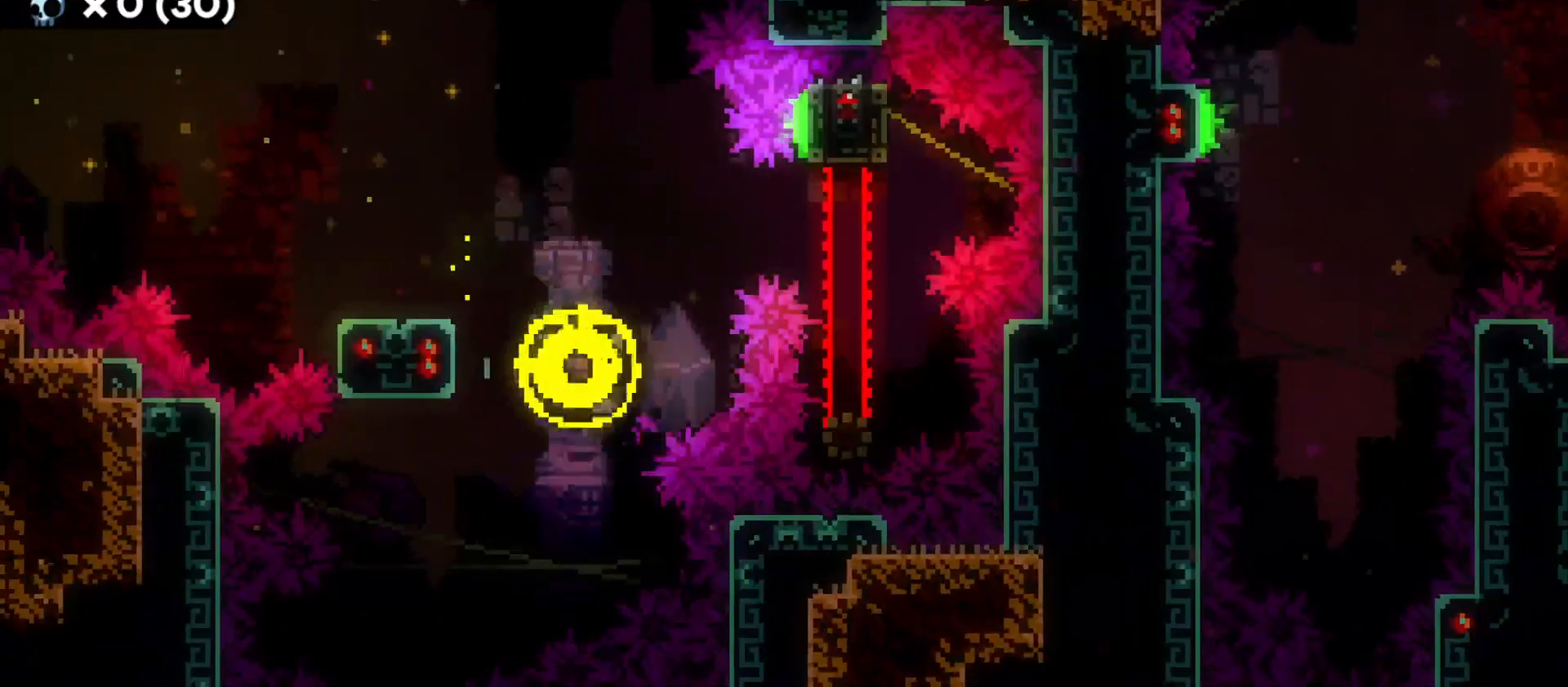
{"keys": [], "events": []}
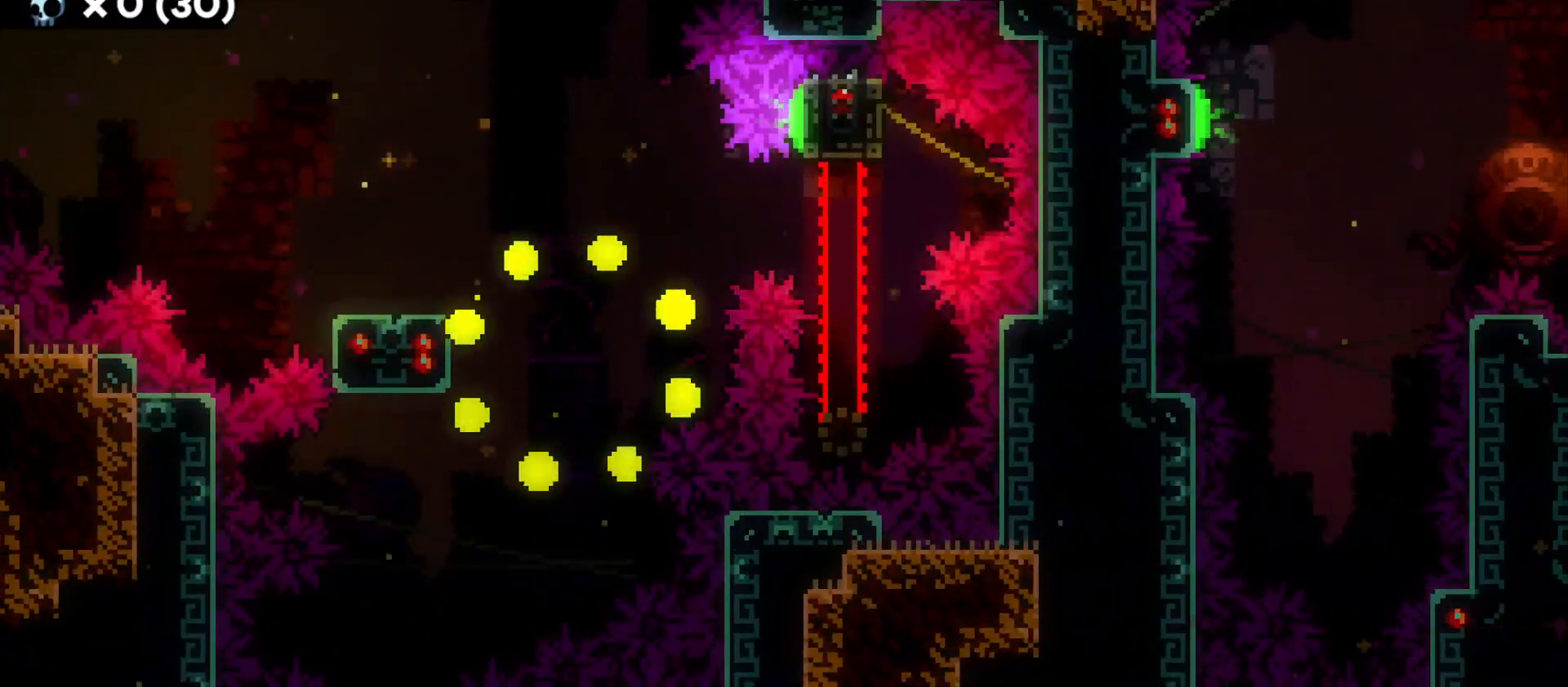
{"keys": [], "events": []}
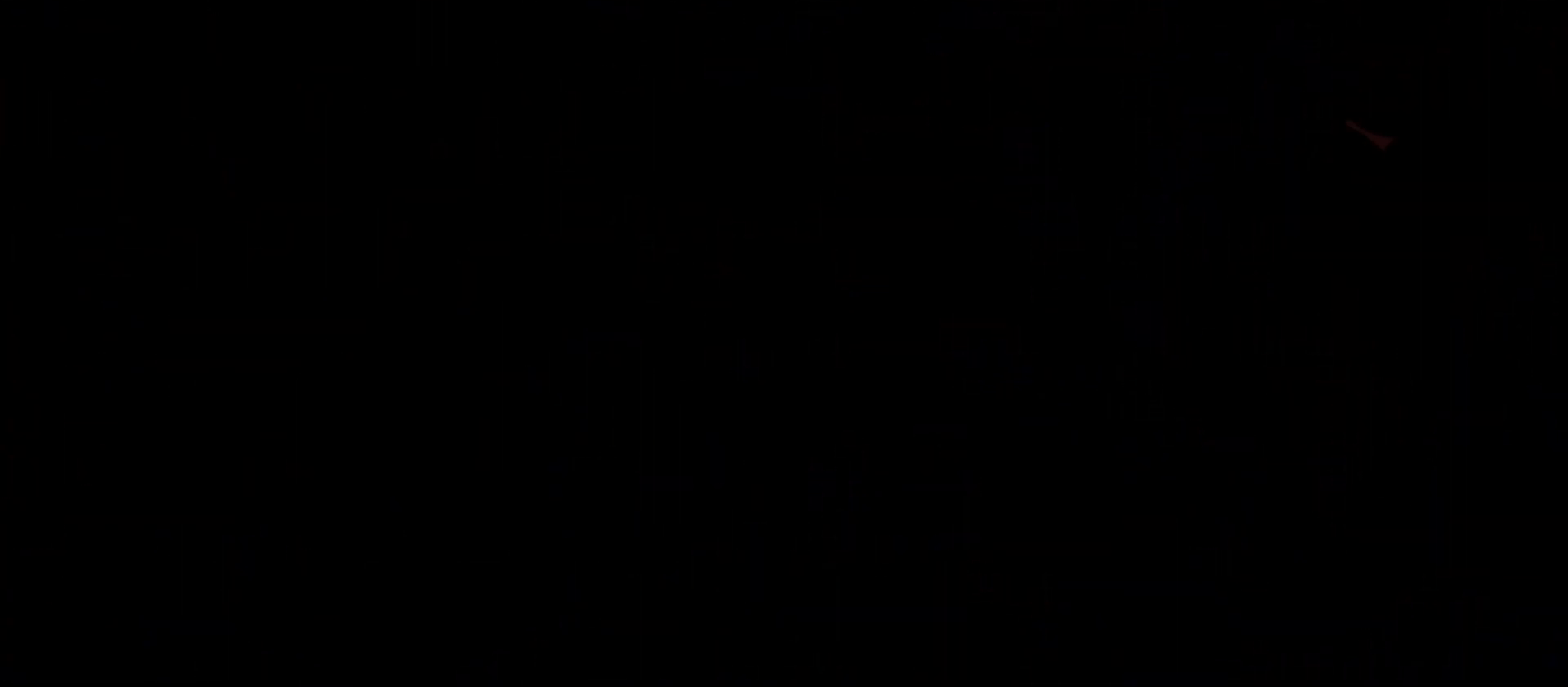
{"keys": [], "events": []}
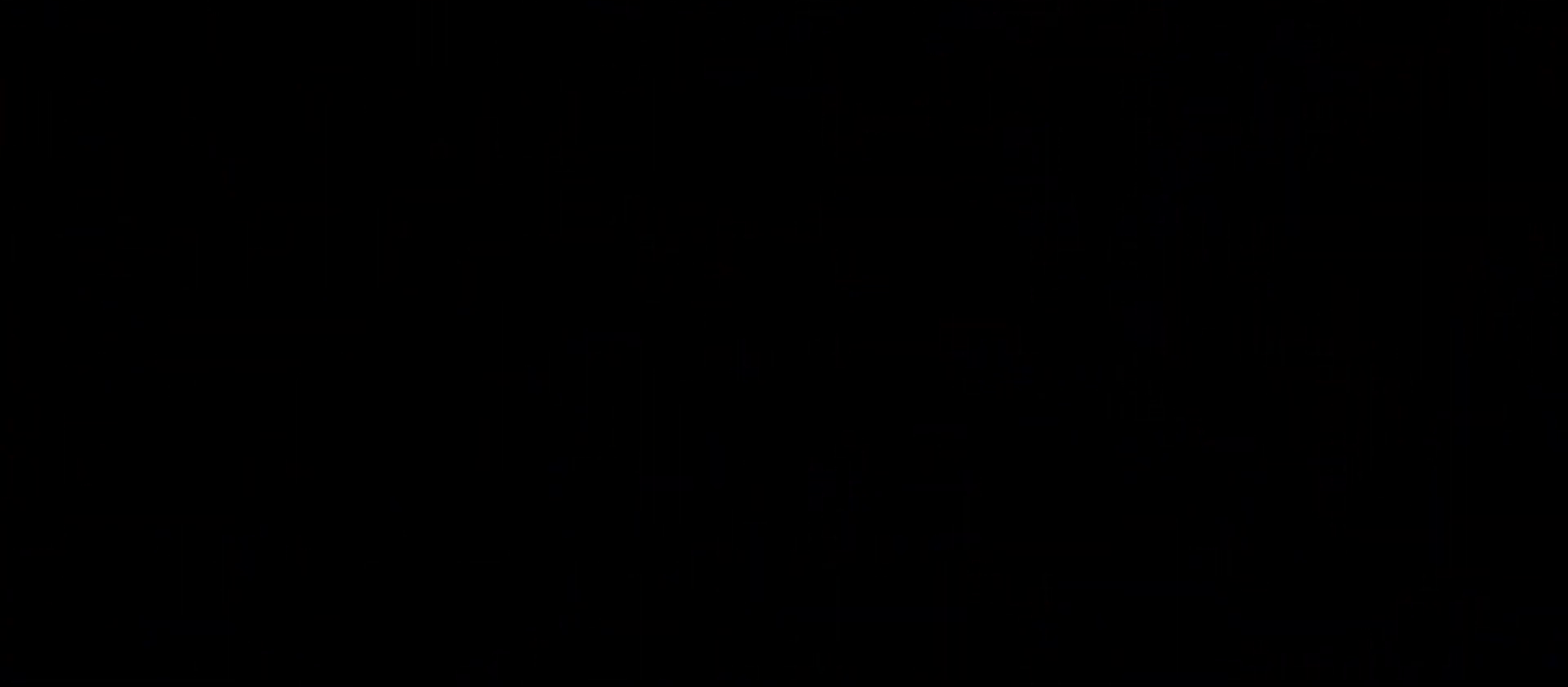
{"keys": [], "events": []}
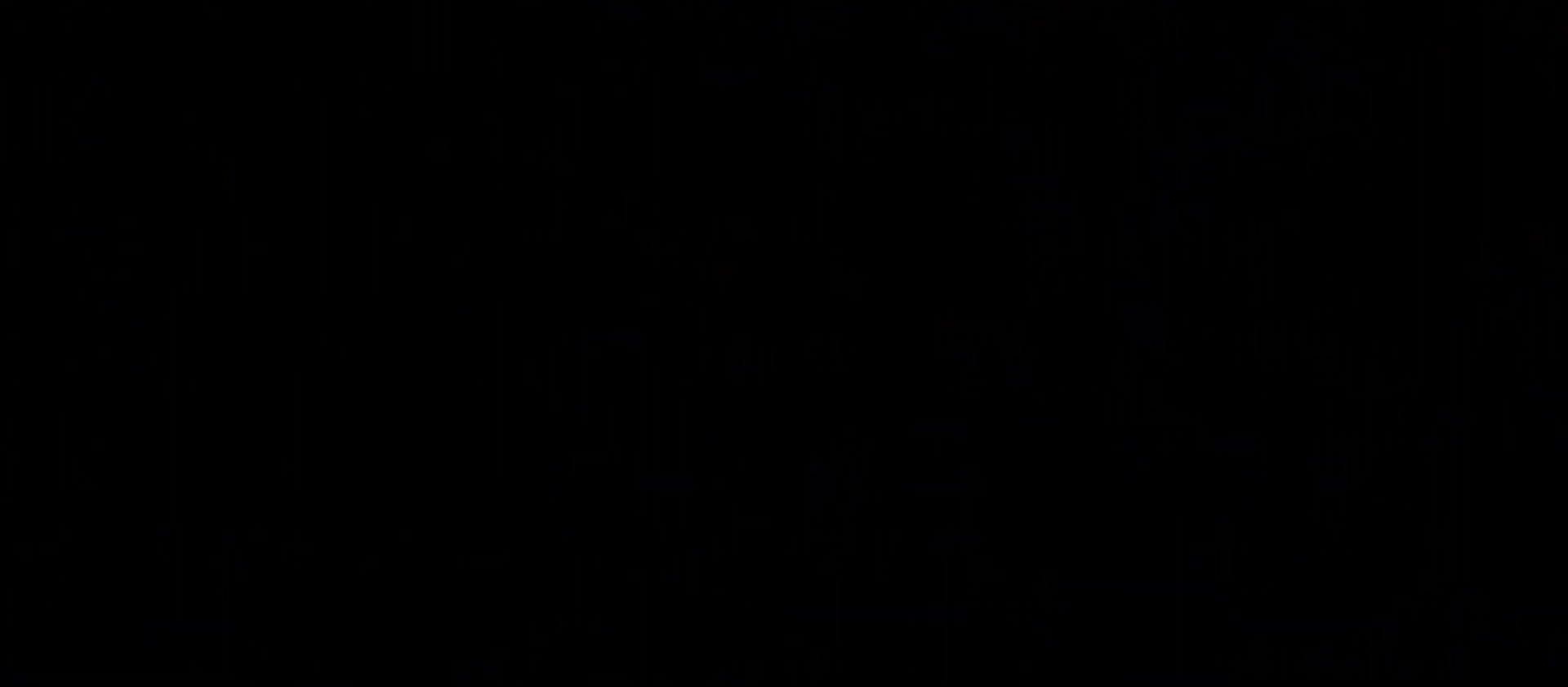
{"keys": [], "events": []}
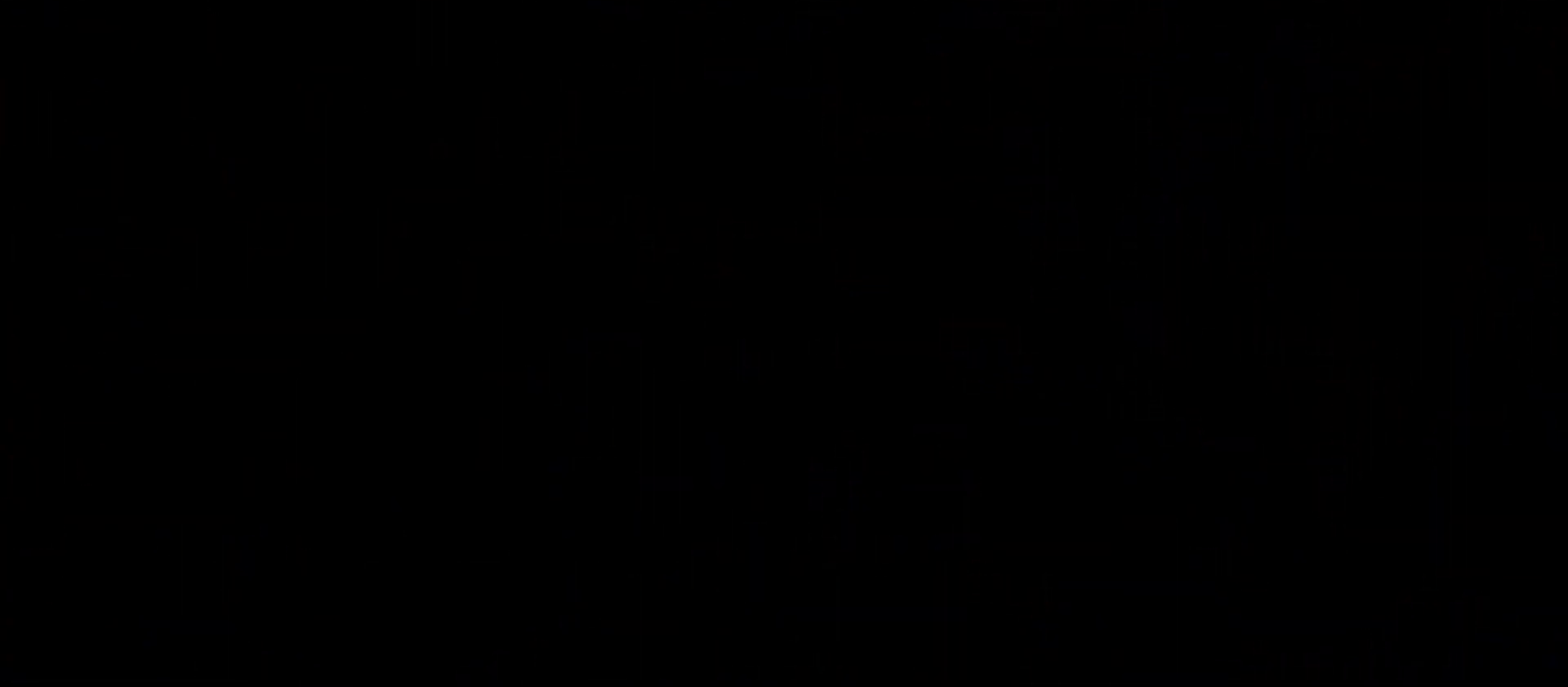
{"keys": [], "events": []}
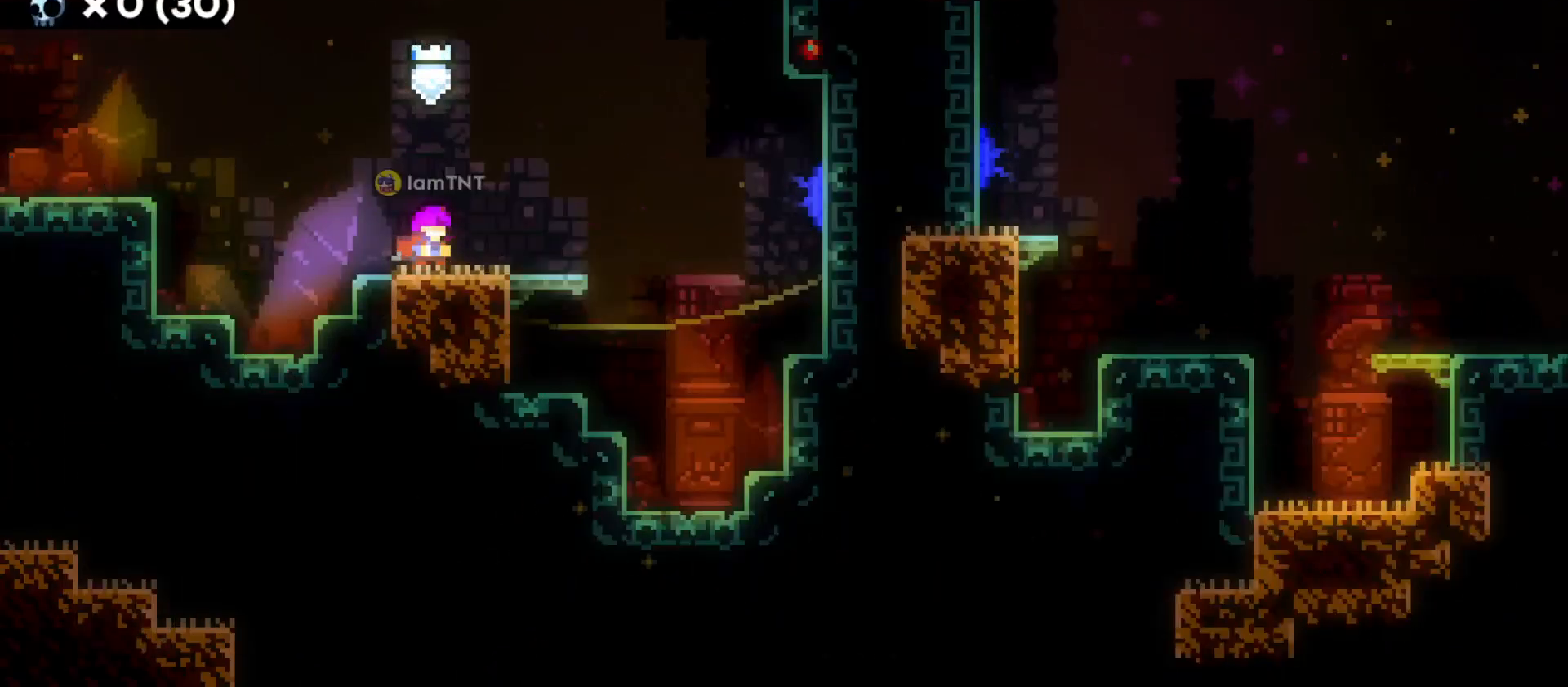
{"keys": [], "events": [[66, "jump", "down"], [400, "jump", "up"]]}
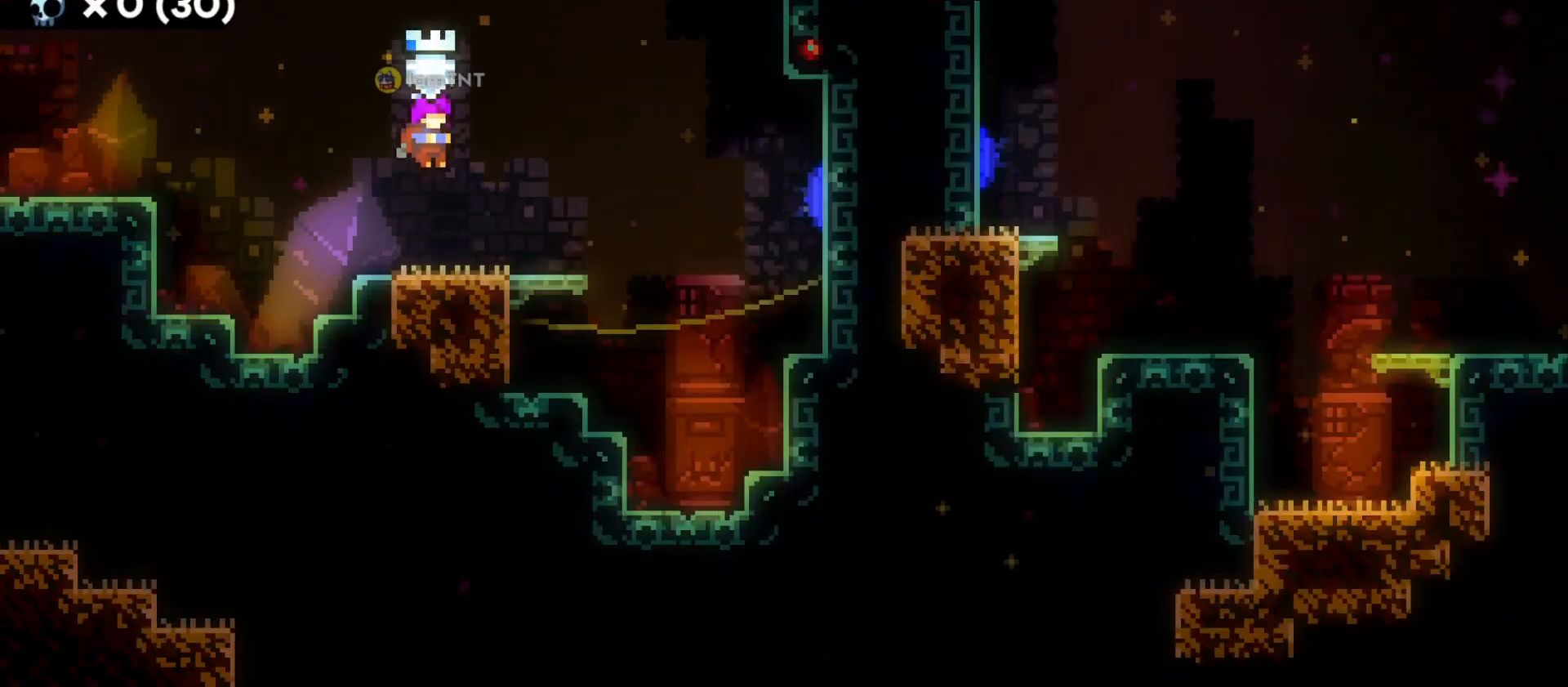
{"keys": ["d", "jump"], "events": [[50, "s", "down"], [66, "d", "down"], [83, "dash", "down"], [233, "s", "up"], [250, "dash", "up"], [283, "jump", "down"]]}
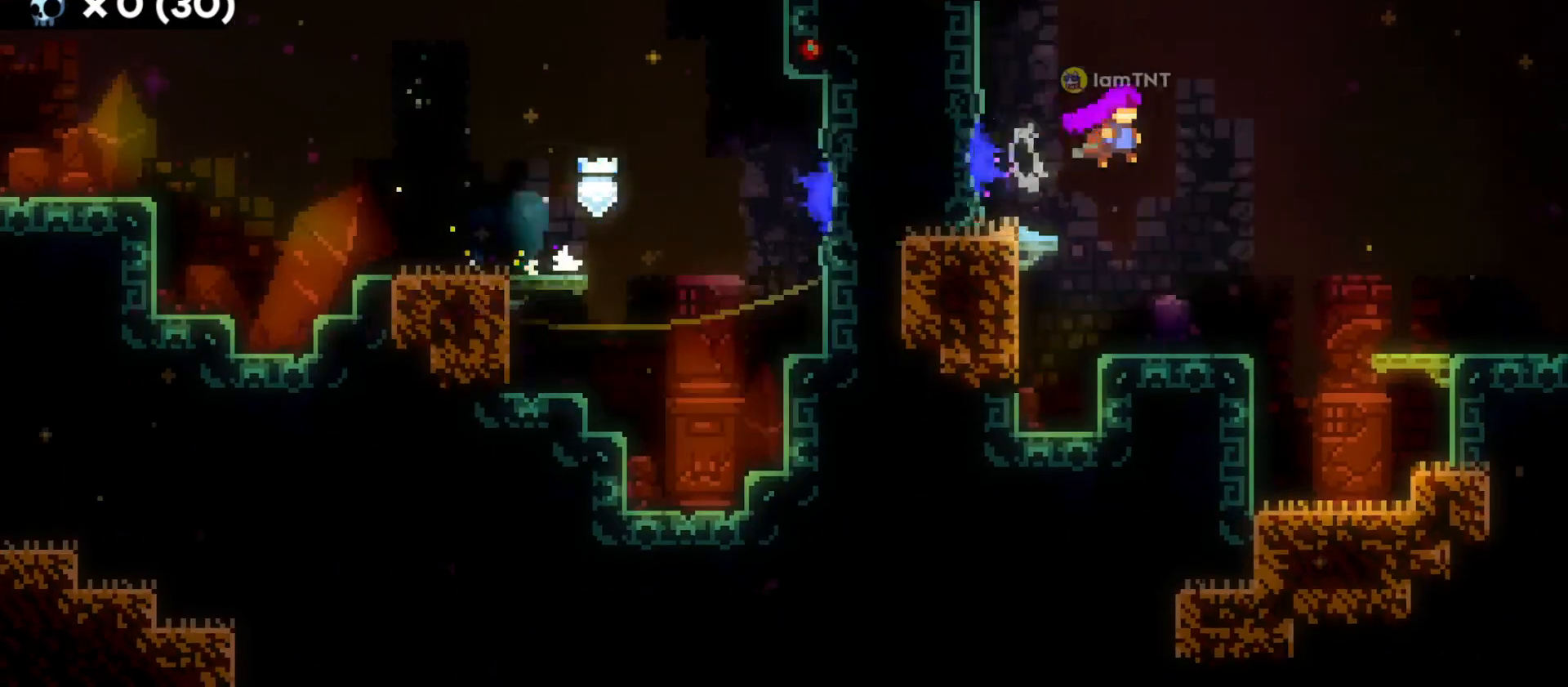
{"keys": ["d", "jump"], "events": []}
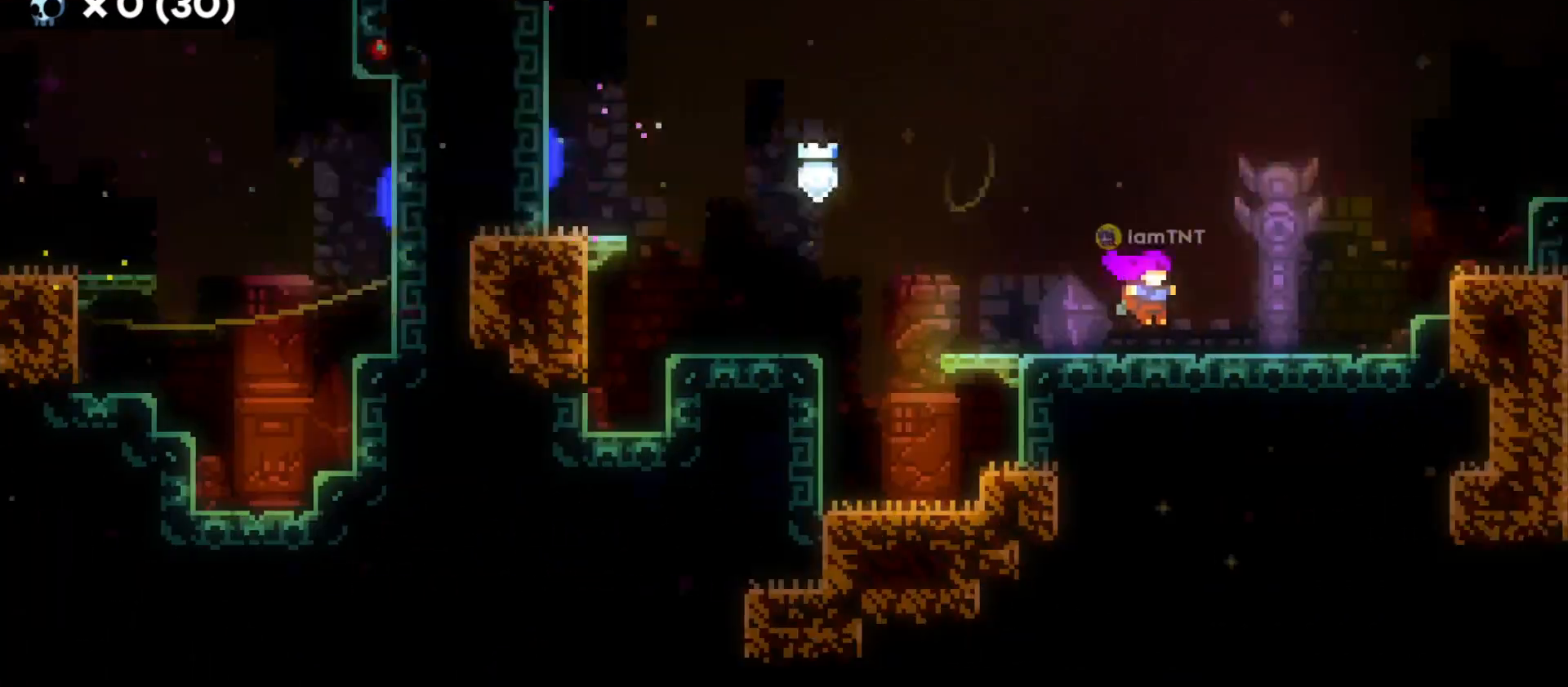
{"keys": ["d"], "events": [[66, "jump", "up"]]}
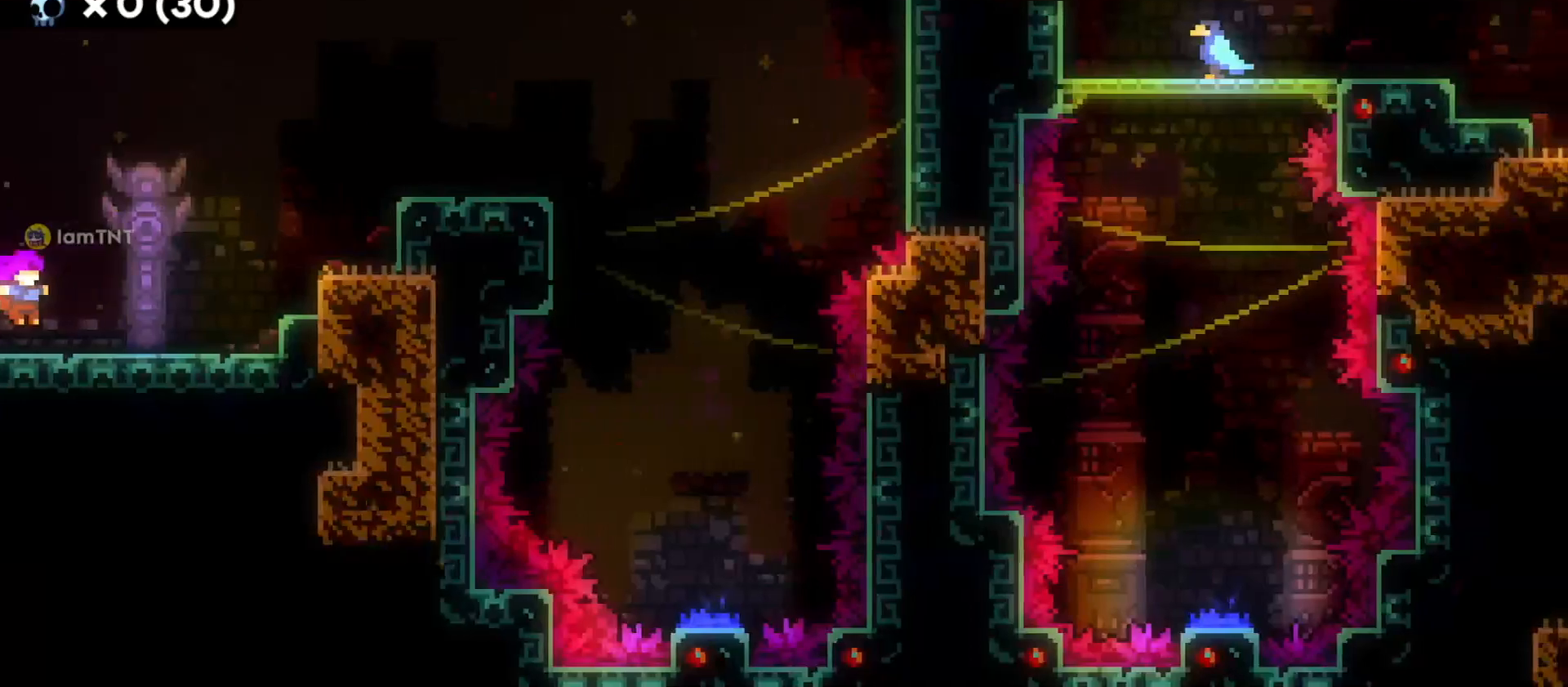
{"keys": ["d"], "events": [[133, "jump", "down"], [266, "w", "down"], [283, "dash", "down"], [283, "jump", "up"], [416, "dash", "up"], [466, "w", "up"]]}
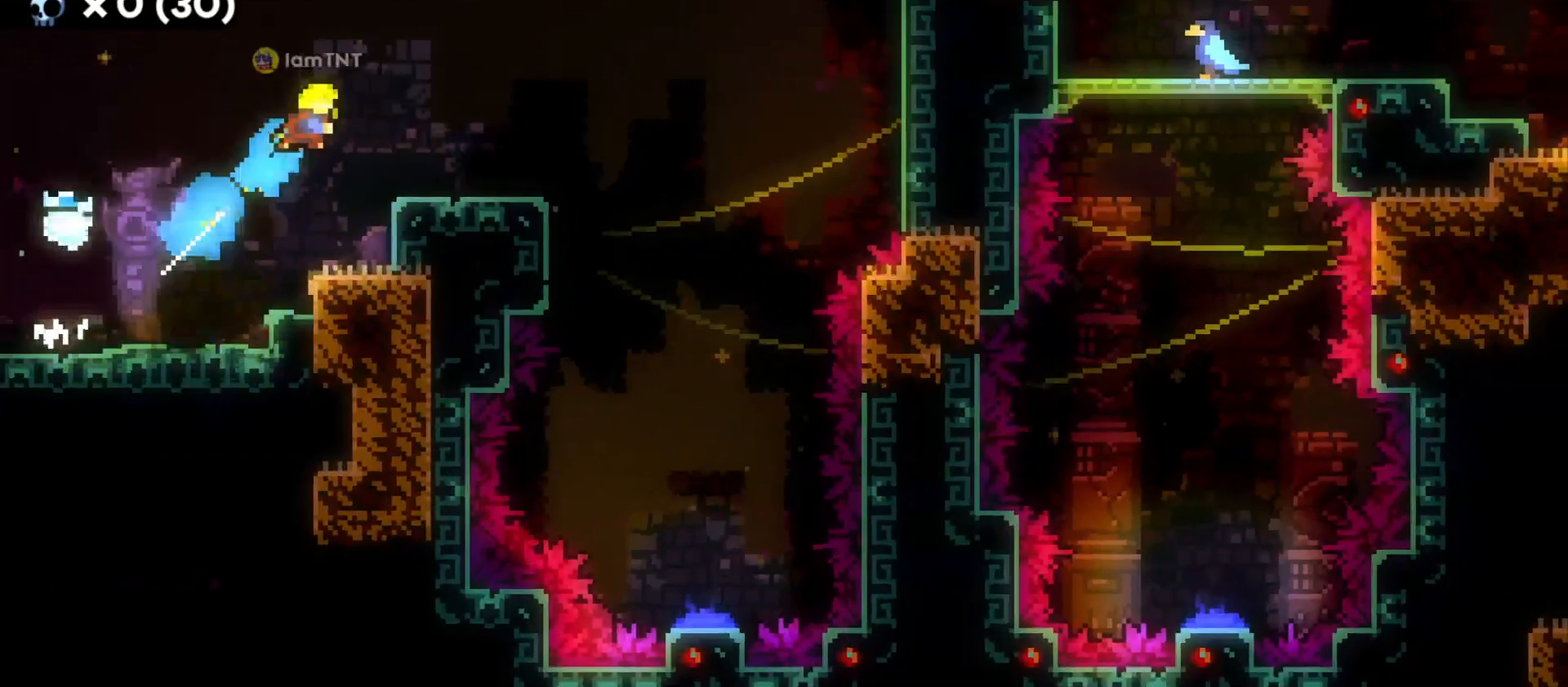
{"keys": ["d", "jump"], "events": [[416, "jump", "down"]]}
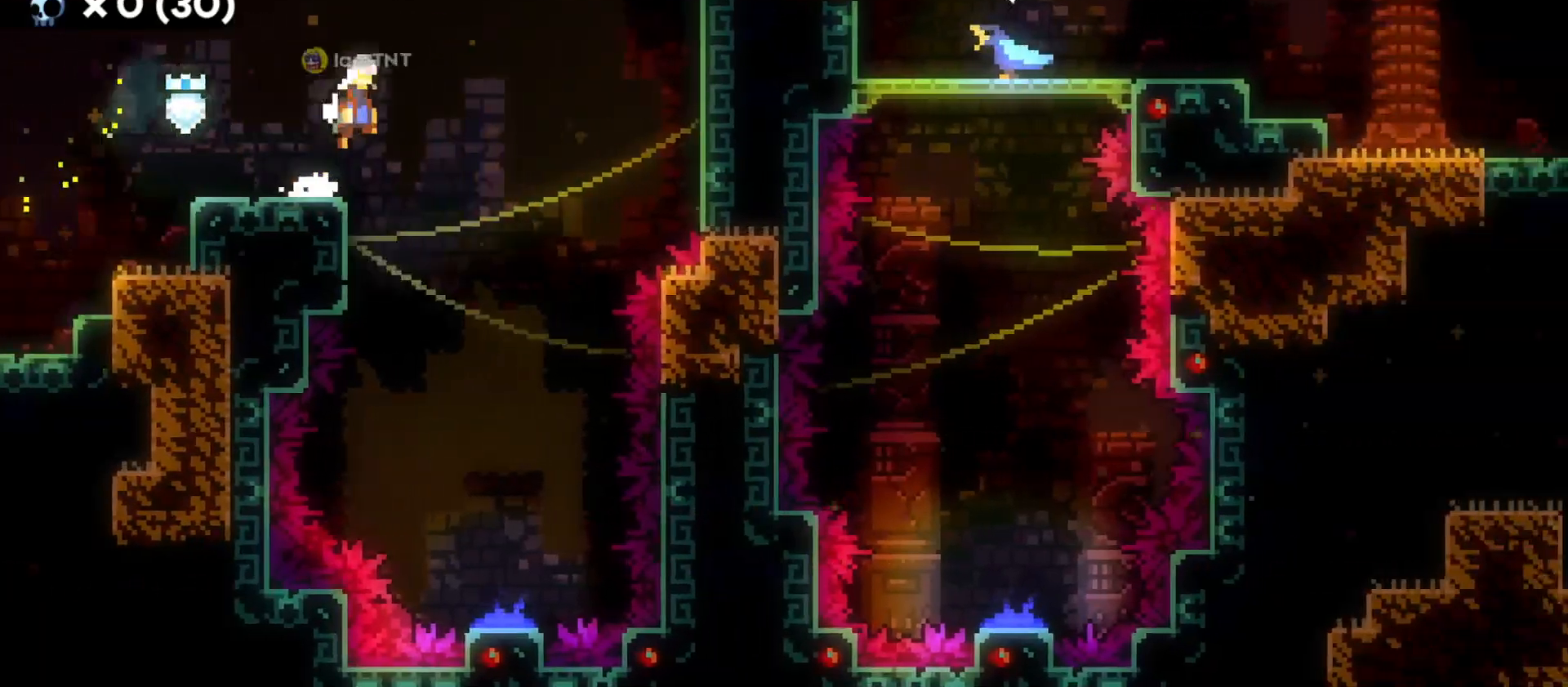
{"keys": ["s"], "events": [[200, "s", "down"], [250, "jump", "up"], [266, "d", "up"]]}
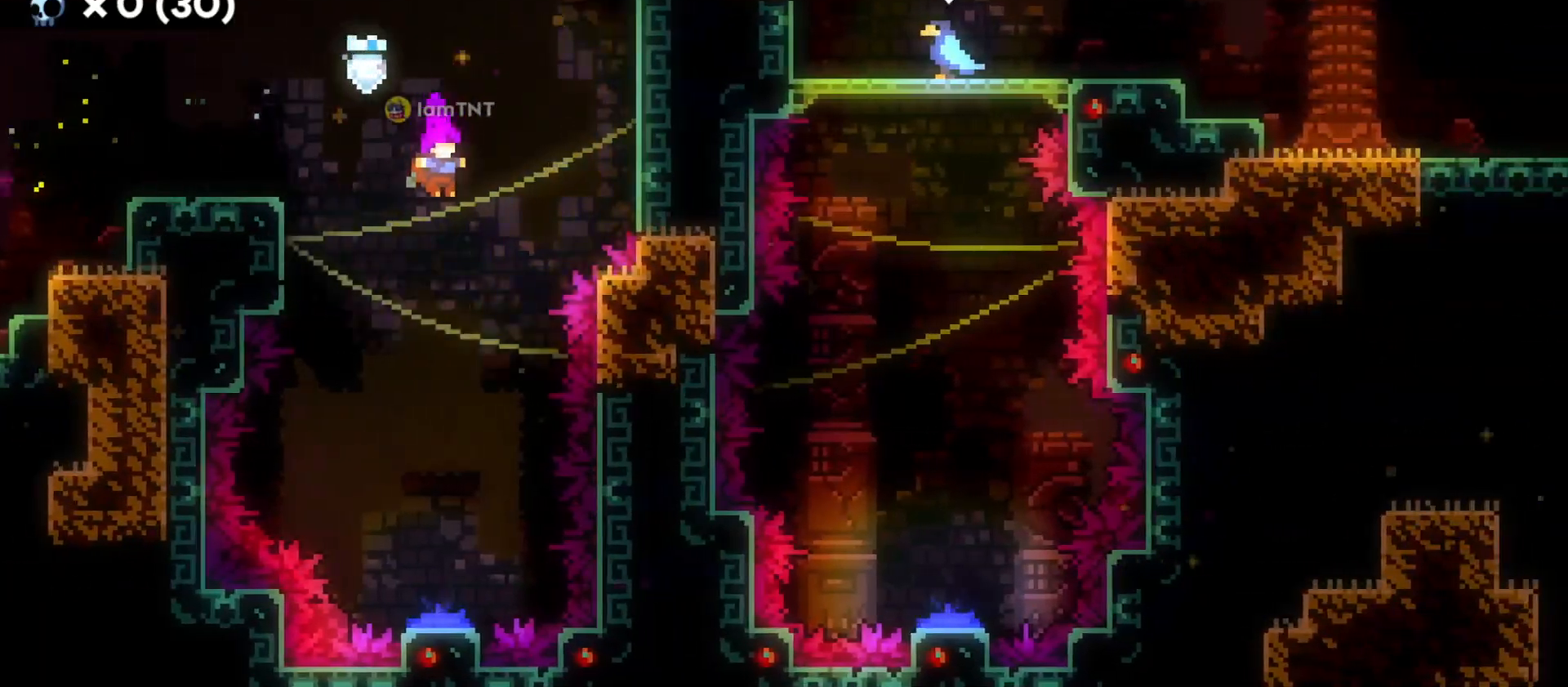
{"keys": ["s"], "events": []}
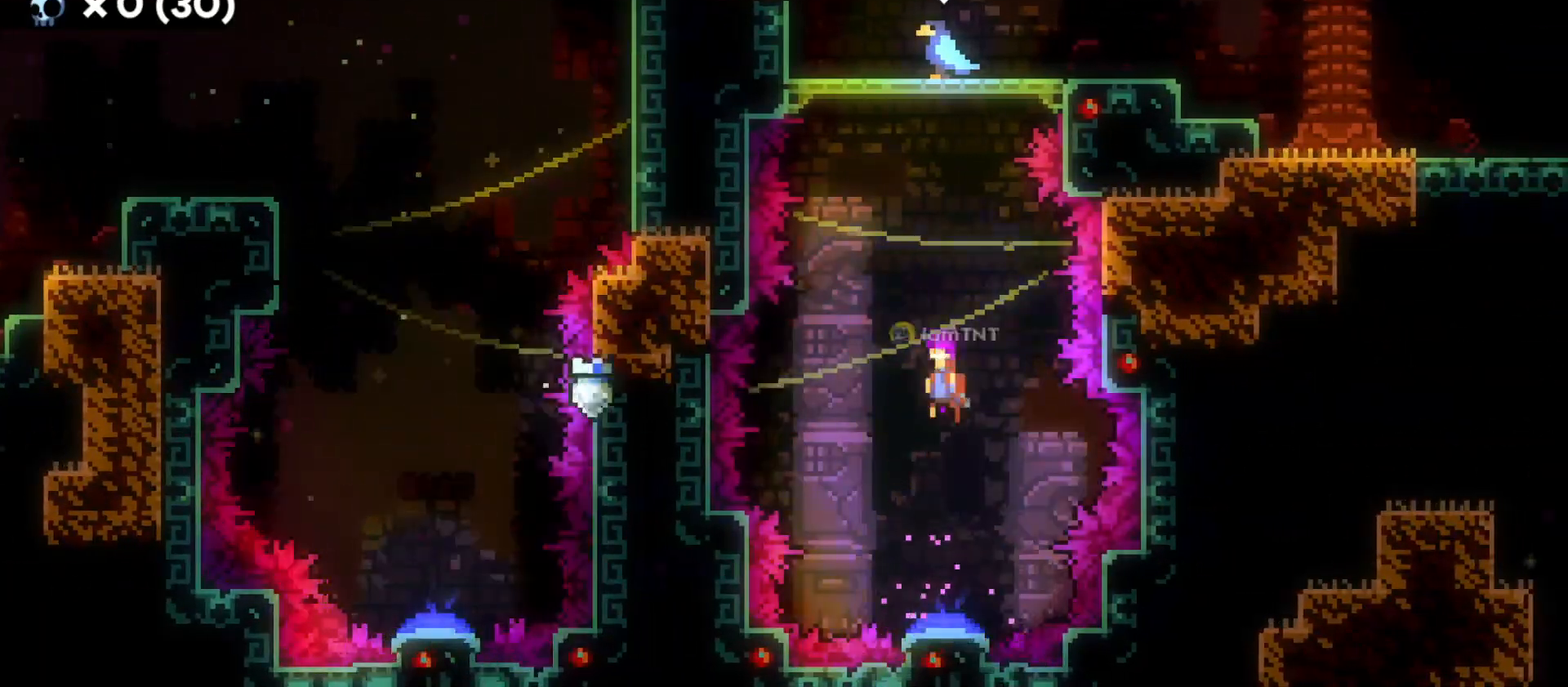
{"keys": [], "events": [[16, "s", "up"], [100, "w", "down"], [183, "dash", "down"], [333, "dash", "up"], [366, "w", "up"]]}
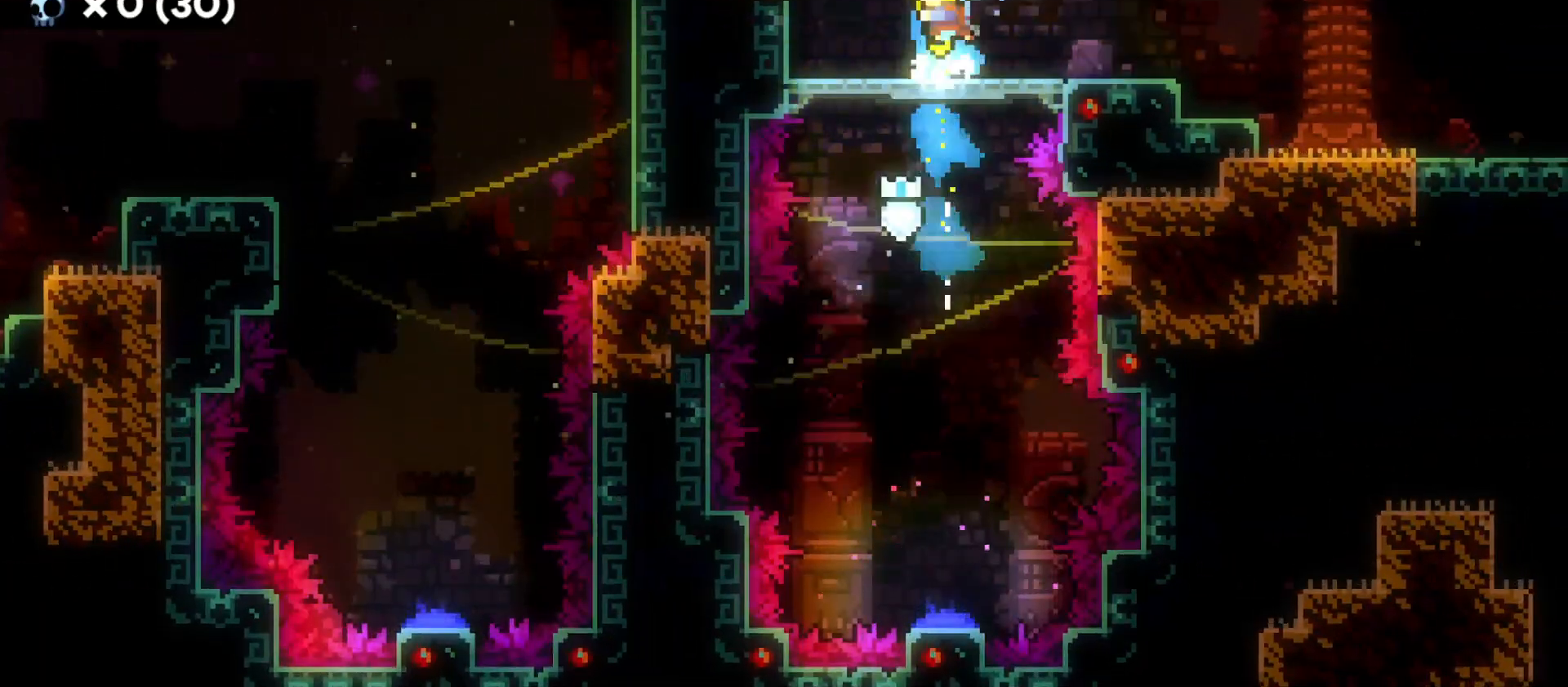
{"keys": ["d", "jump"], "events": [[150, "s", "down"], [183, "d", "down"], [266, "dash", "down"], [433, "dash", "up"], [433, "s", "up"], [483, "jump", "down"]]}
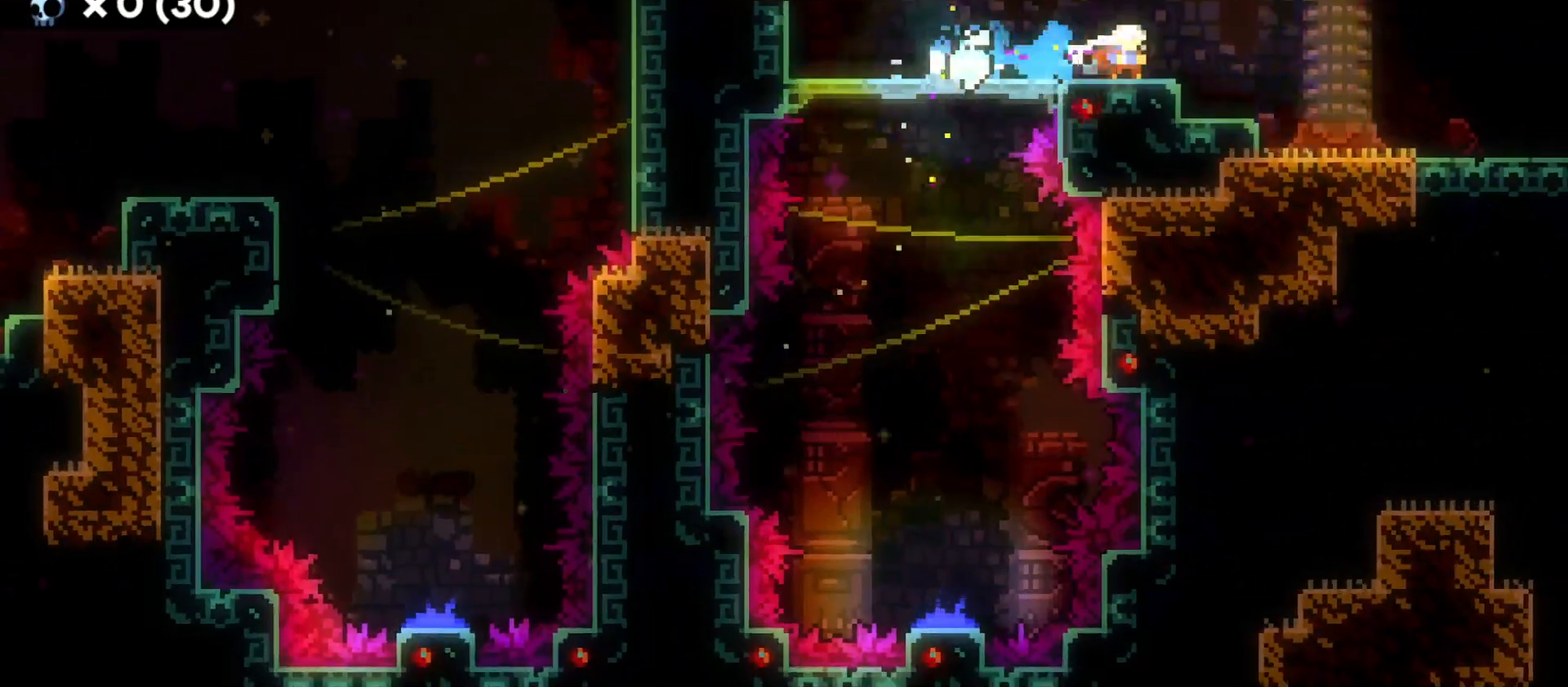
{"keys": ["d"], "events": [[100, "jump", "up"]]}
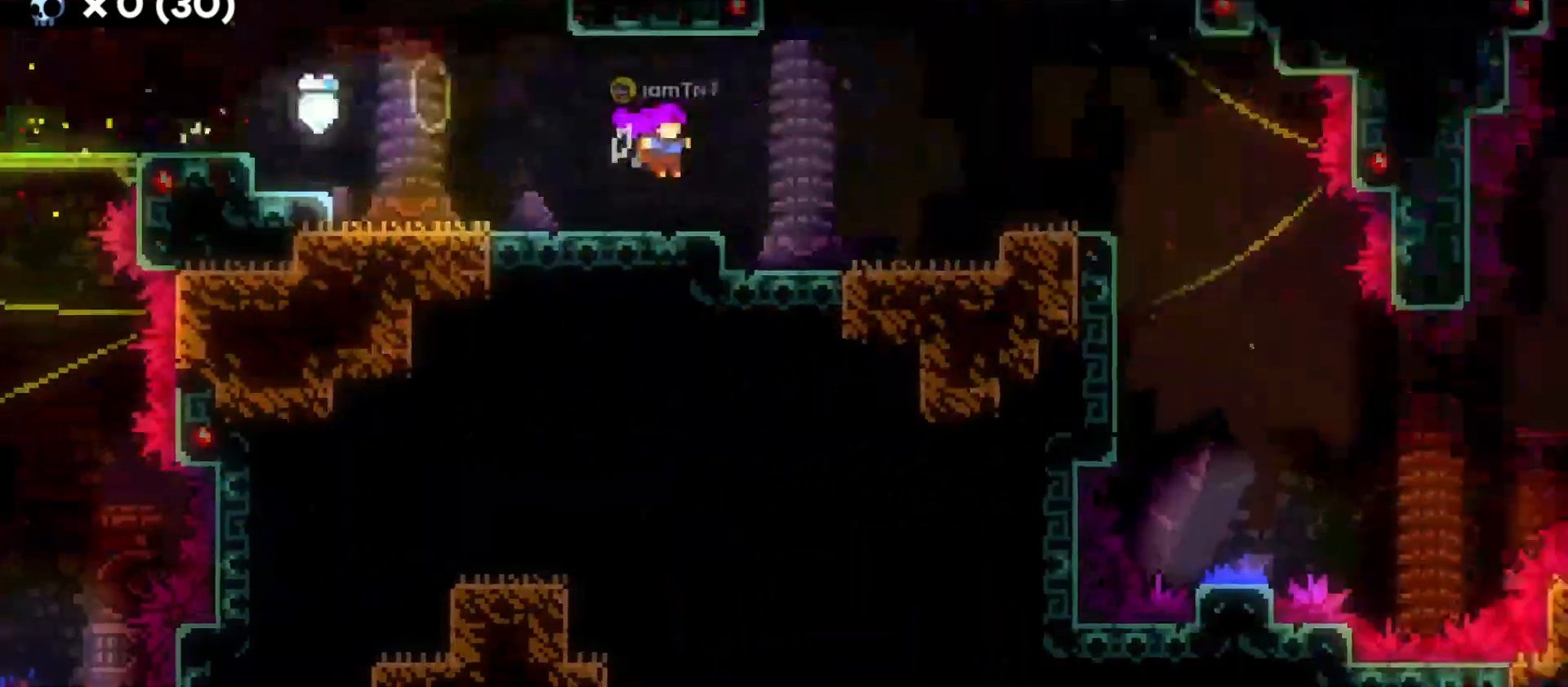
{"keys": ["d"], "events": []}
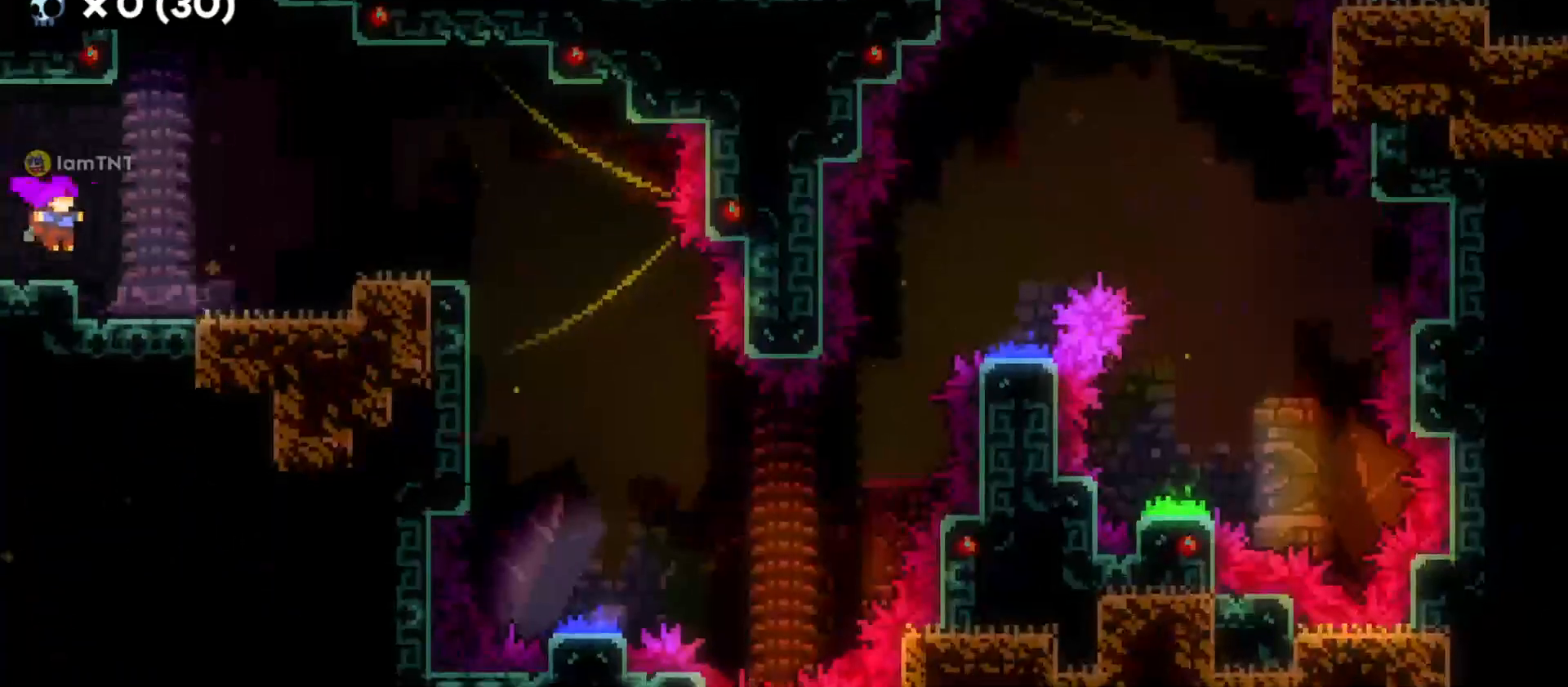
{"keys": ["d"], "events": [[50, "d", "up"], [233, "d", "down"], [266, "jump", "down"], [350, "jump", "up"]]}
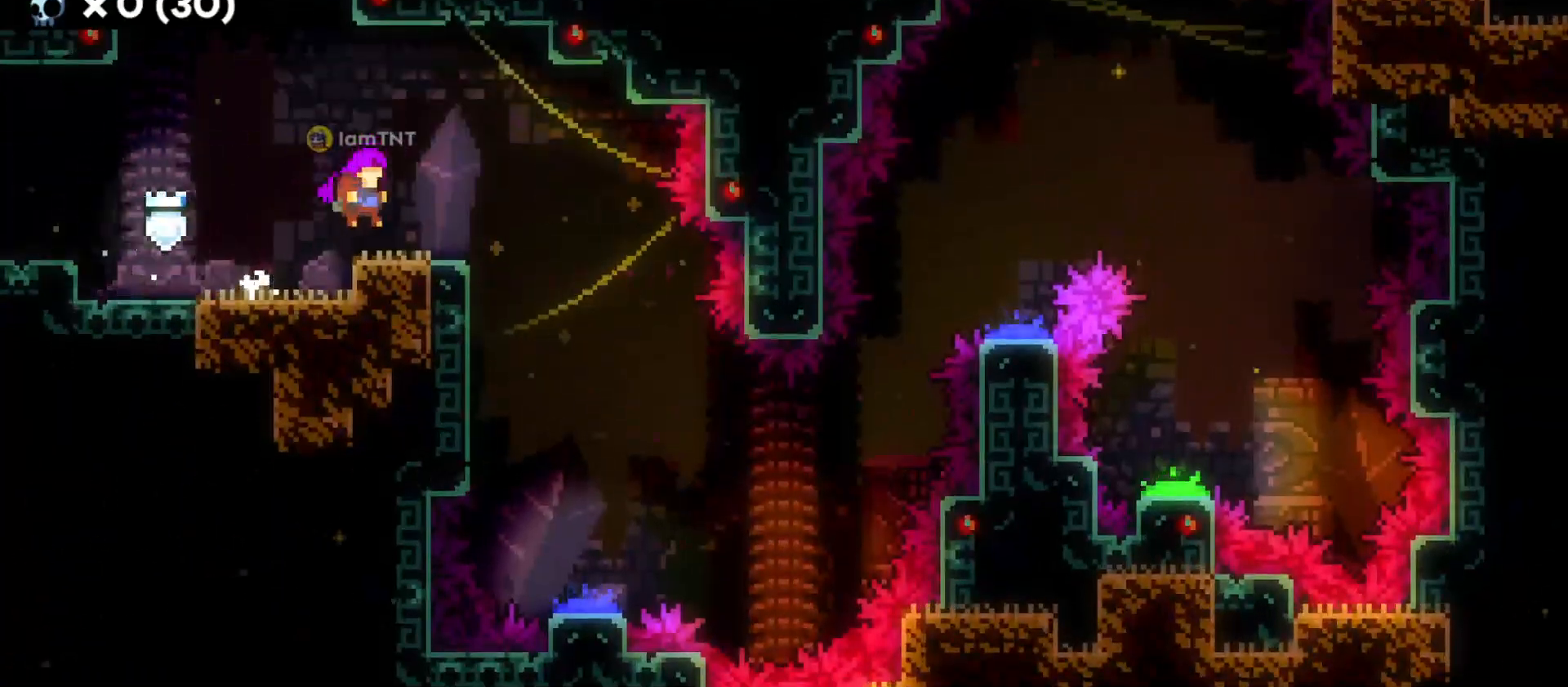
{"keys": ["s"], "events": [[116, "jump", "down"], [333, "s", "down"], [383, "d", "up"], [400, "jump", "up"]]}
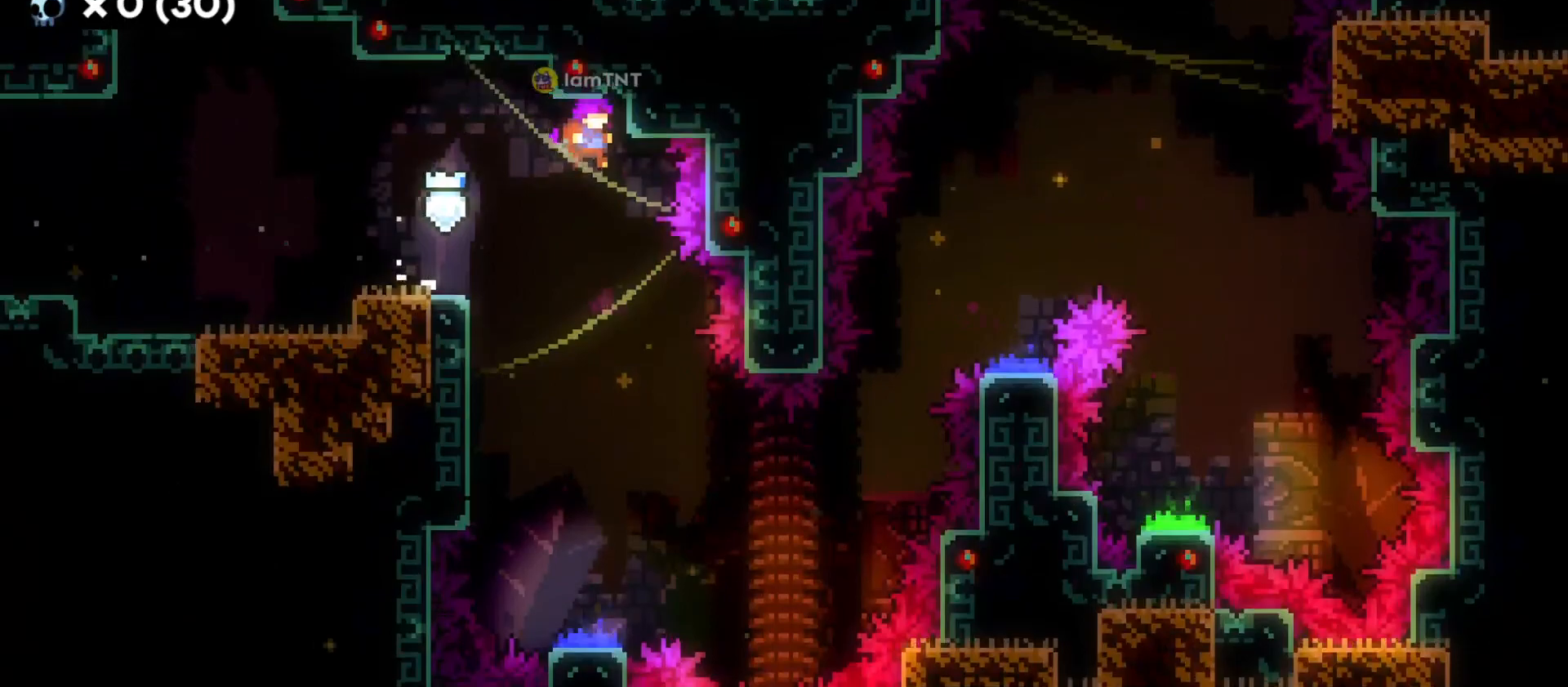
{"keys": ["s"], "events": []}